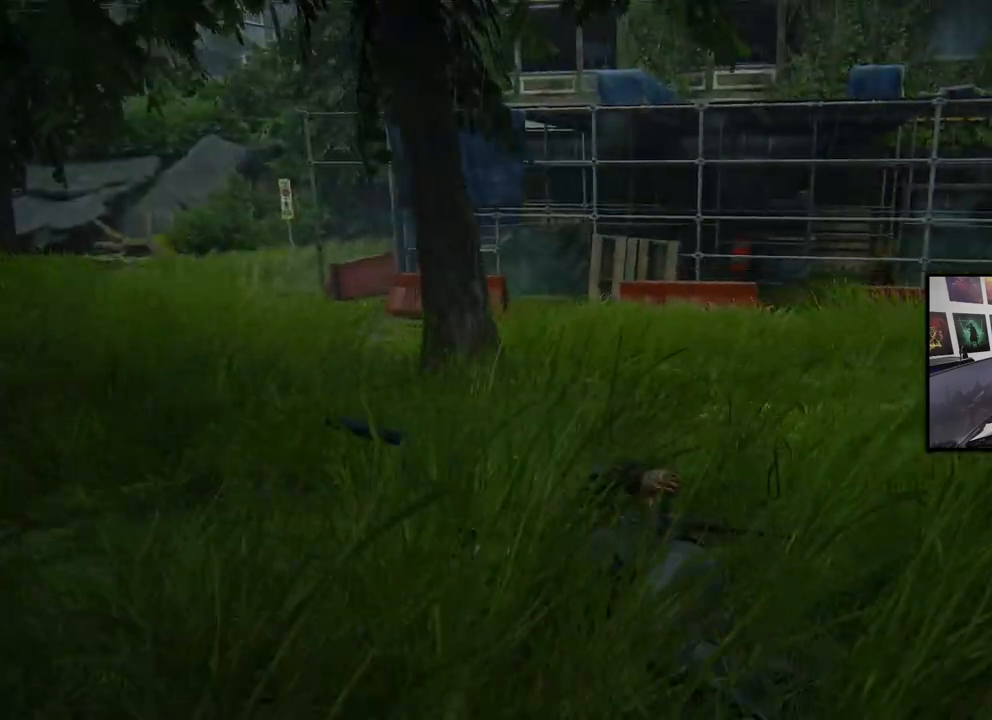
Gameplay with a controller (PlayStation layout); each line is a JSON object with the inputs held at the frame after it. "events" lists button and stick changes between this image and that frame as [ms after this image, input, new state], when the widget could be followed in between.
{"buttons": [], "left_stick": "up-left", "right_stick": "center", "events": []}
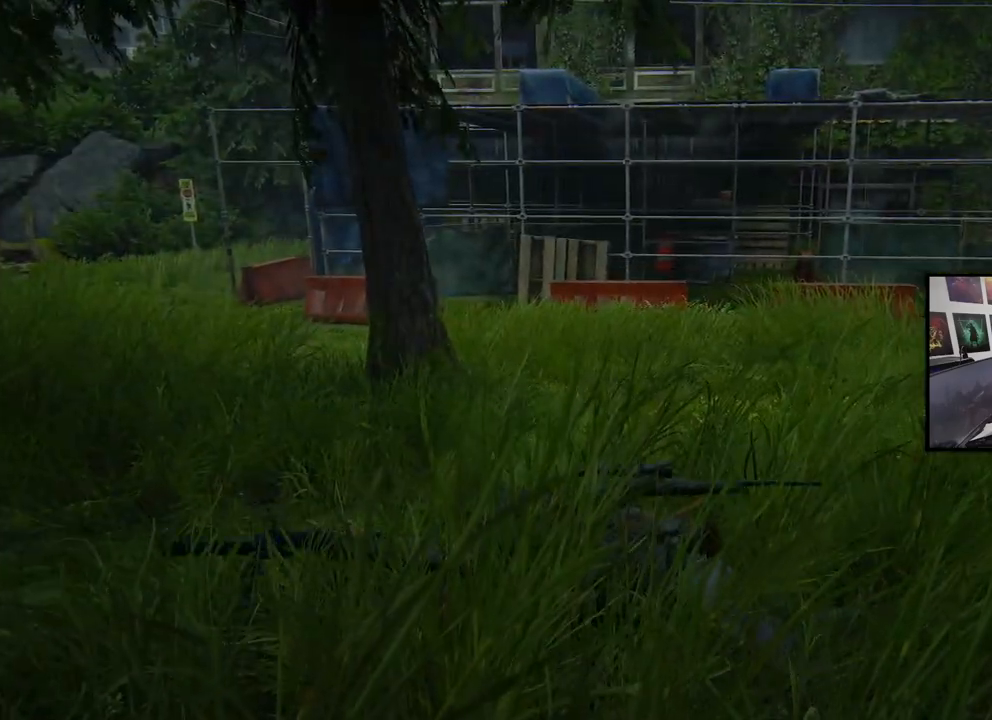
{"buttons": ["L1"], "left_stick": "up-left", "right_stick": "center", "events": [[300, "L1", "down"]]}
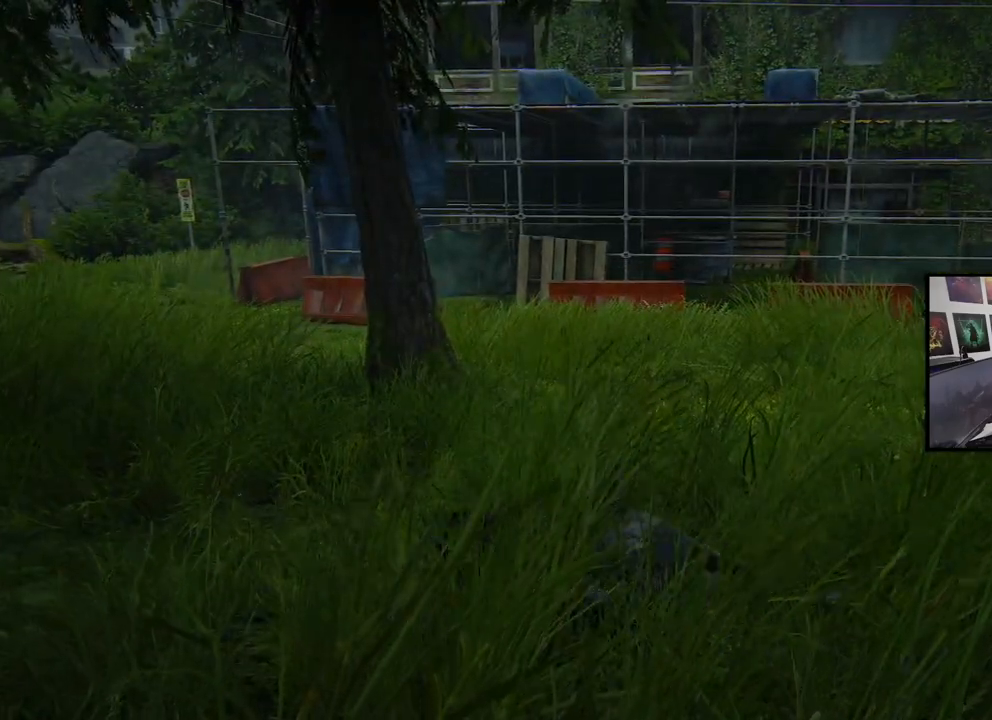
{"buttons": [], "left_stick": "up-left", "right_stick": "center", "events": [[300, "L1", "up"]]}
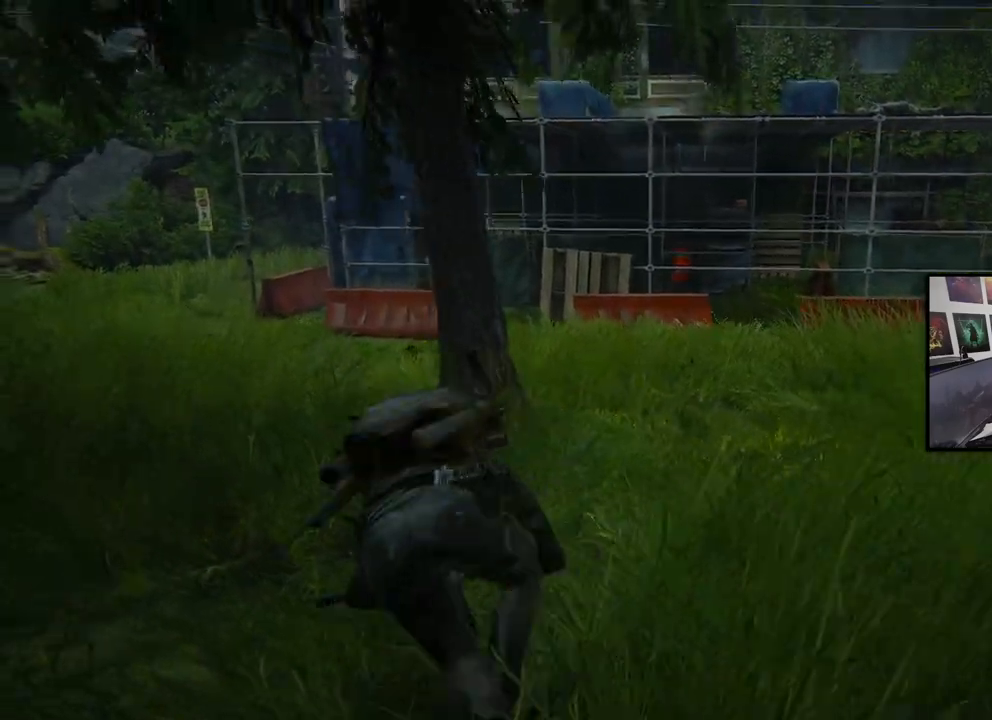
{"buttons": [], "left_stick": "up-left", "right_stick": "center", "events": [[33, "CIRCLE", "down"], [133, "CIRCLE", "up"]]}
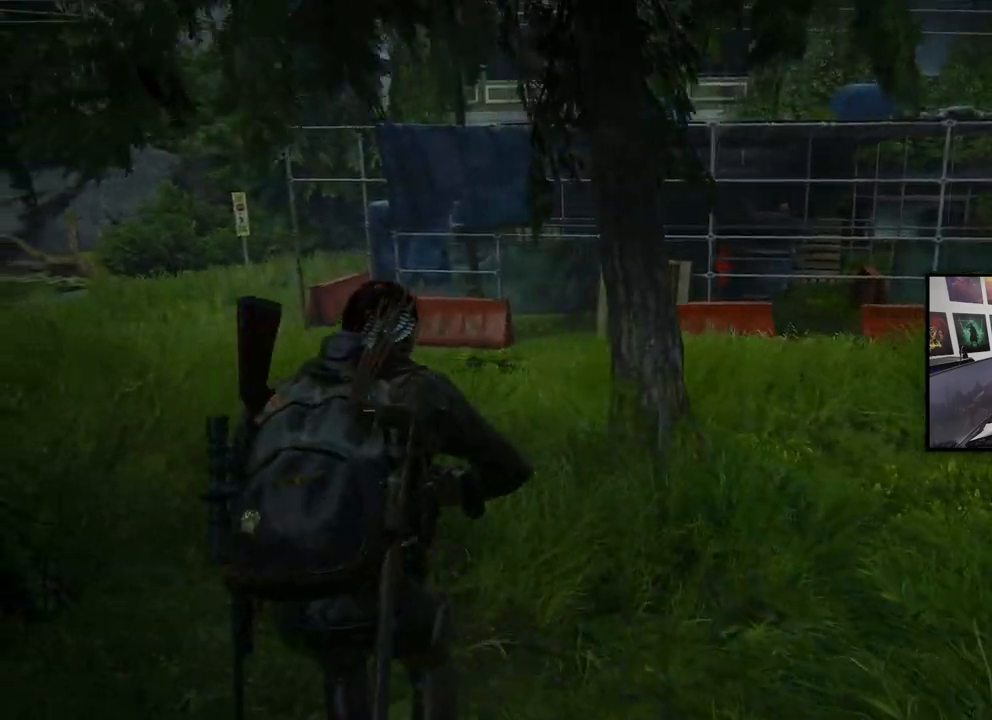
{"buttons": [], "left_stick": "up-left", "right_stick": "left", "events": [[233, "right_stick", "left"]]}
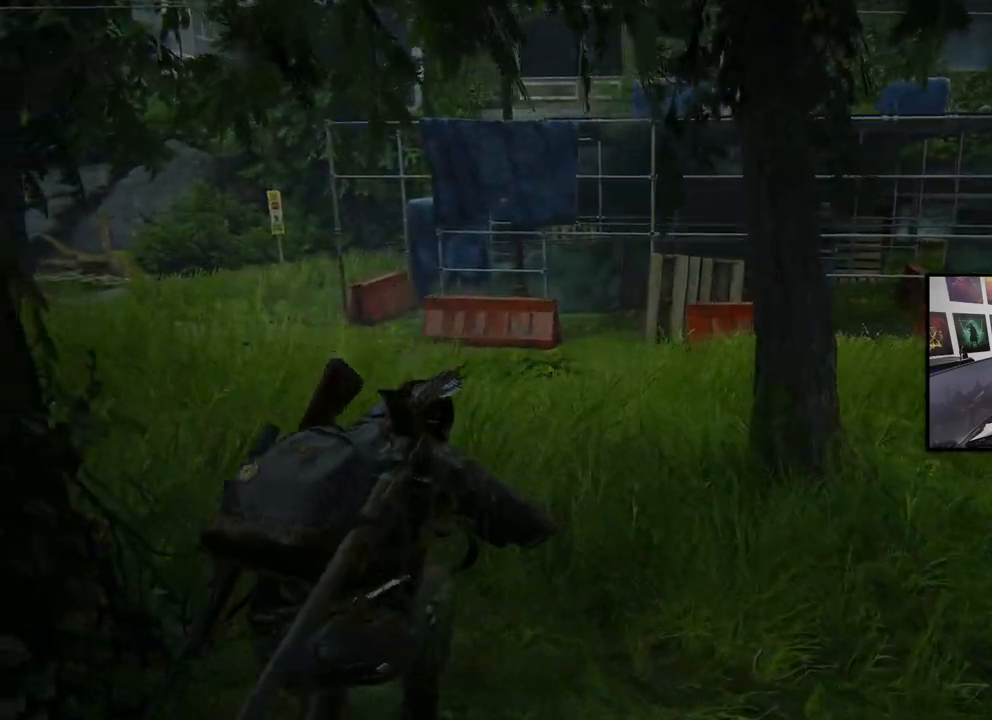
{"buttons": [], "left_stick": "up", "right_stick": "center", "events": [[133, "left_stick", "up"], [467, "right_stick", "center"]]}
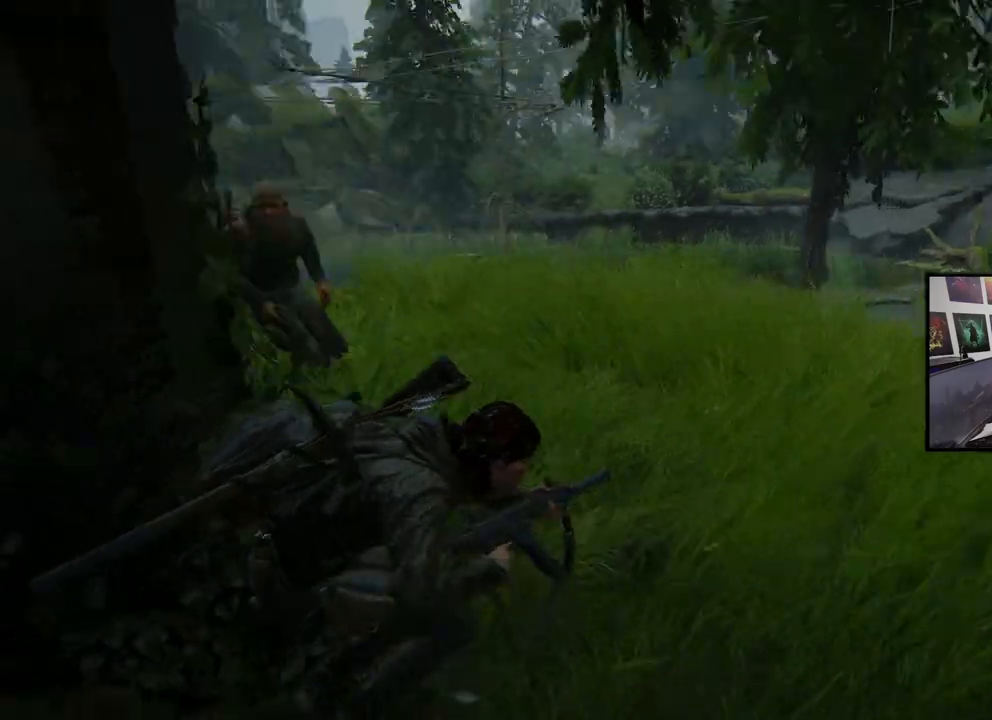
{"buttons": [], "left_stick": "up", "right_stick": "left", "events": [[500, "right_stick", "left"]]}
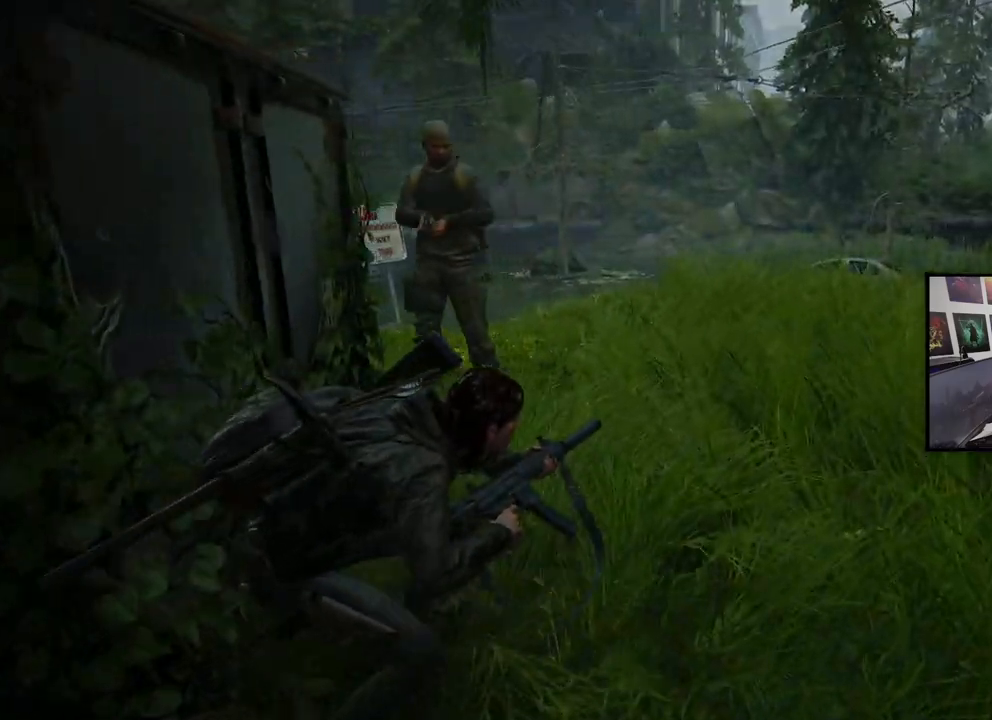
{"buttons": ["L1"], "left_stick": "up", "right_stick": "left", "events": [[300, "L1", "down"]]}
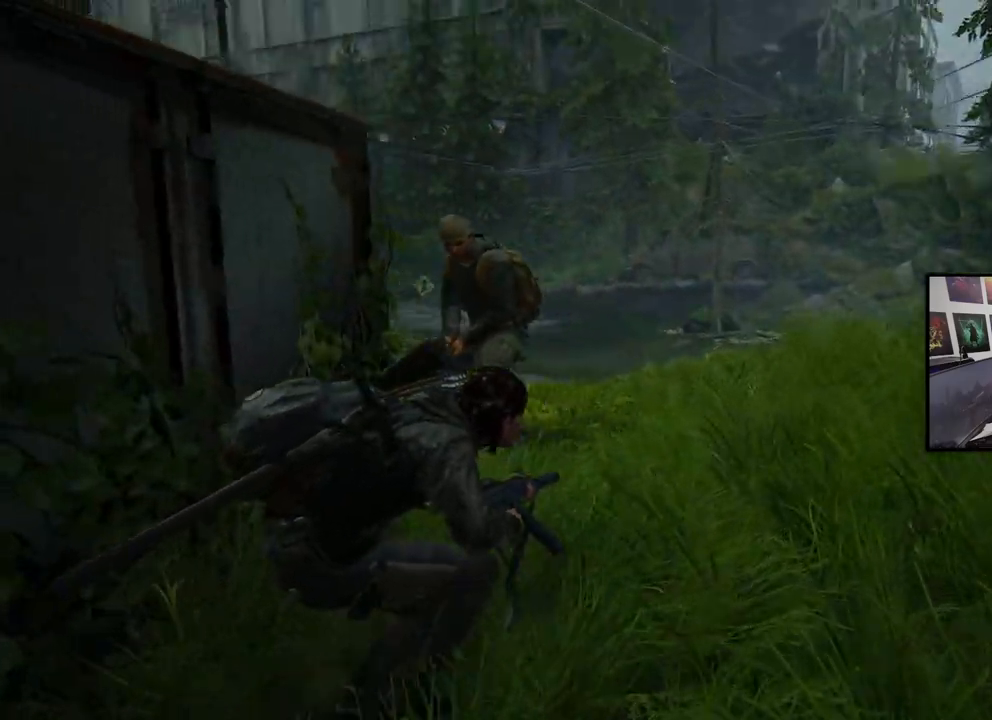
{"buttons": ["SQUARE", "L1"], "left_stick": "up", "right_stick": "center", "events": [[100, "right_stick", "center"], [333, "SQUARE", "down"], [400, "SQUARE", "up"], [500, "SQUARE", "down"]]}
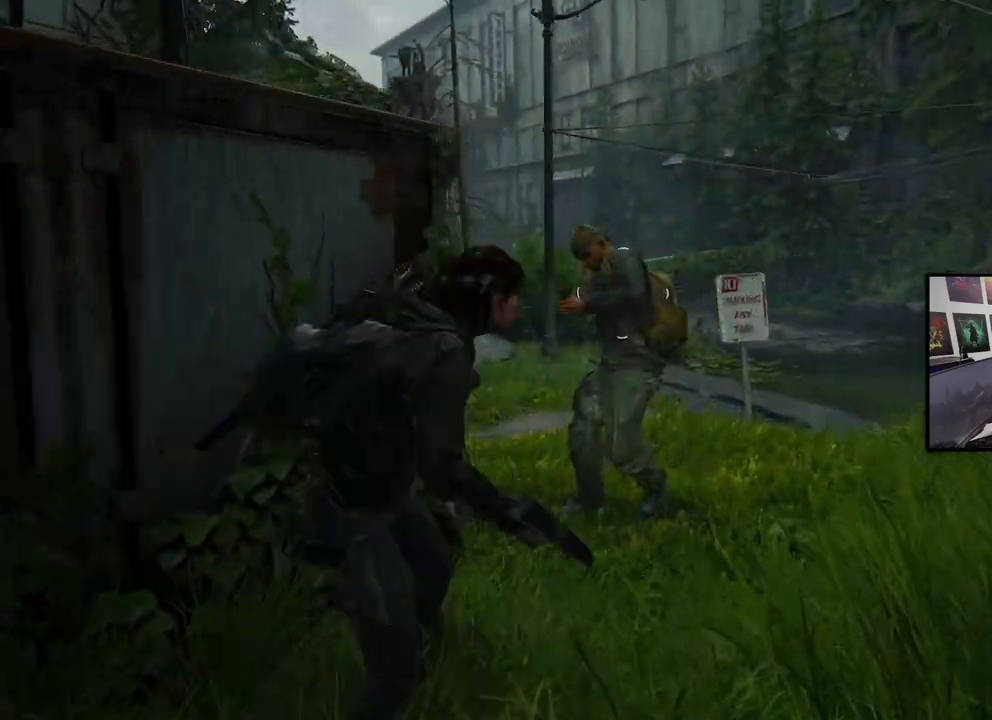
{"buttons": ["L1"], "left_stick": "up", "right_stick": "center", "events": [[100, "SQUARE", "up"], [133, "SQUARE", "down"], [233, "SQUARE", "up"], [333, "SQUARE", "down"], [433, "SQUARE", "up"]]}
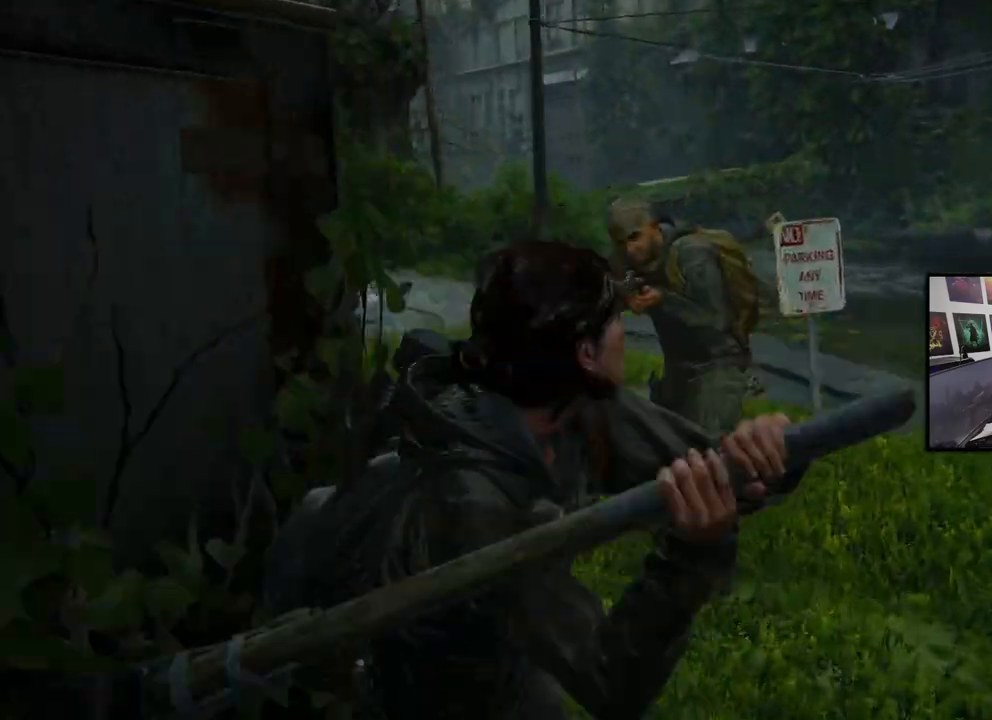
{"buttons": ["SQUARE"], "left_stick": "up", "right_stick": "center", "events": [[33, "SQUARE", "down"], [133, "SQUARE", "up"], [233, "SQUARE", "down"], [300, "L1", "up"], [333, "SQUARE", "up"], [433, "SQUARE", "down"]]}
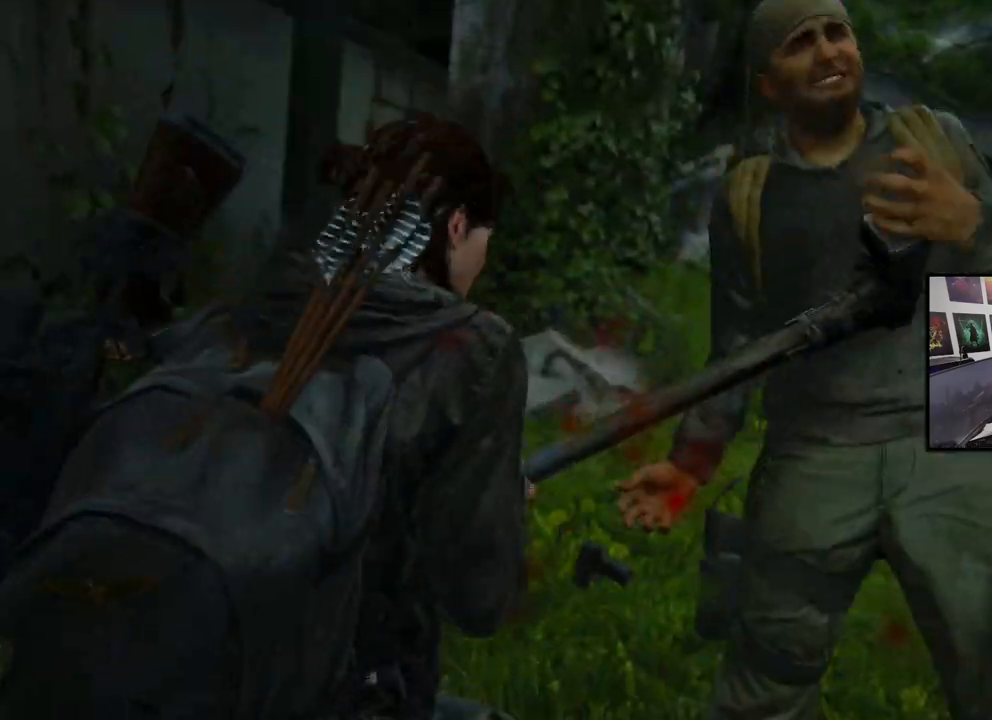
{"buttons": [], "left_stick": "center", "right_stick": "center", "events": [[100, "SQUARE", "up"], [167, "left_stick", "center"]]}
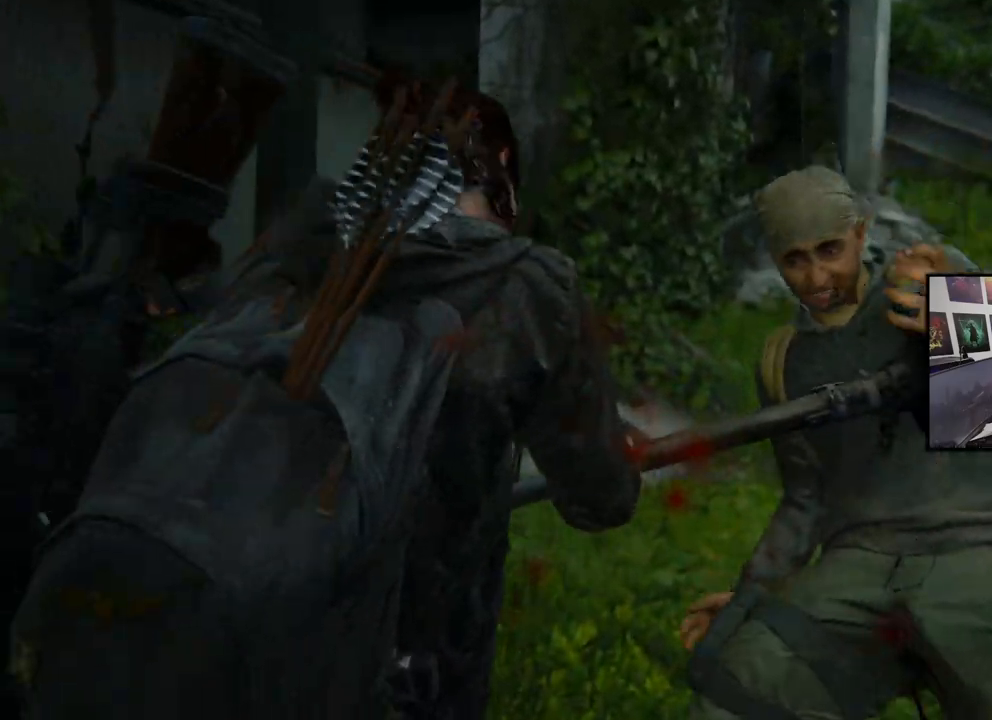
{"buttons": [], "left_stick": "right", "right_stick": "right", "events": [[200, "left_stick", "down-right"], [333, "right_stick", "right"], [433, "left_stick", "right"]]}
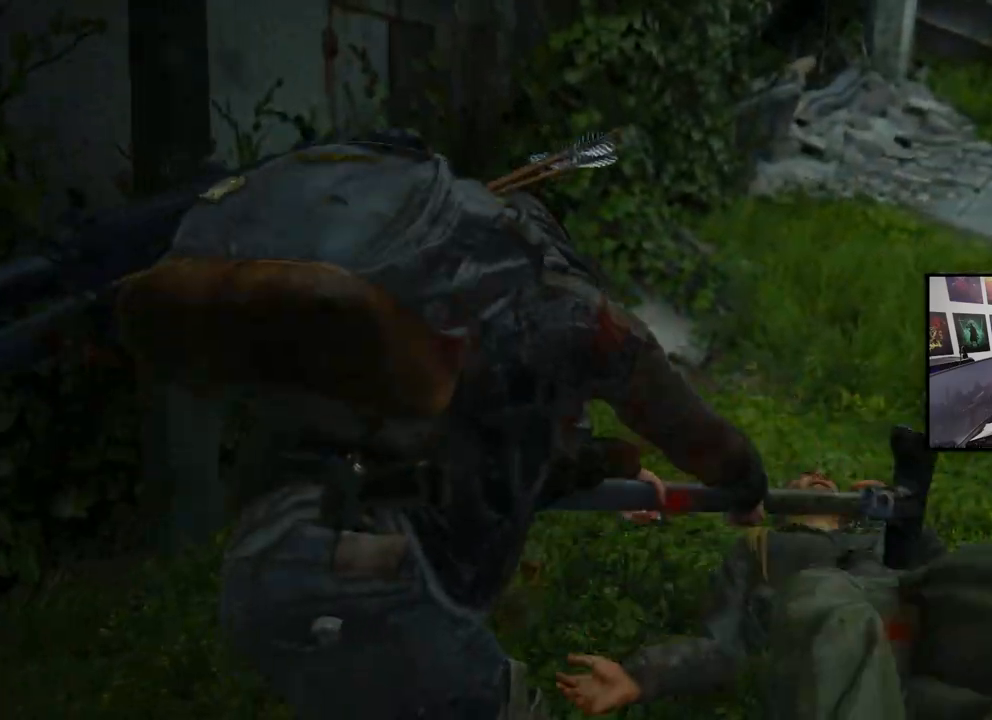
{"buttons": [], "left_stick": "up-right", "right_stick": "right", "events": [[233, "left_stick", "up-right"]]}
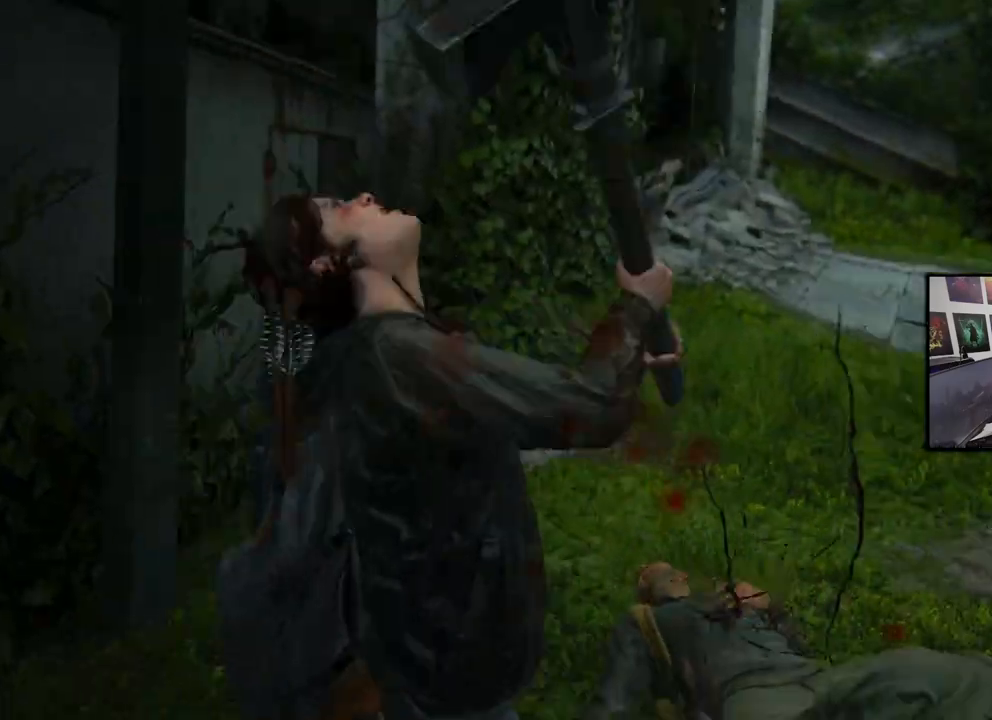
{"buttons": [], "left_stick": "up-right", "right_stick": "center", "events": [[133, "right_stick", "center"]]}
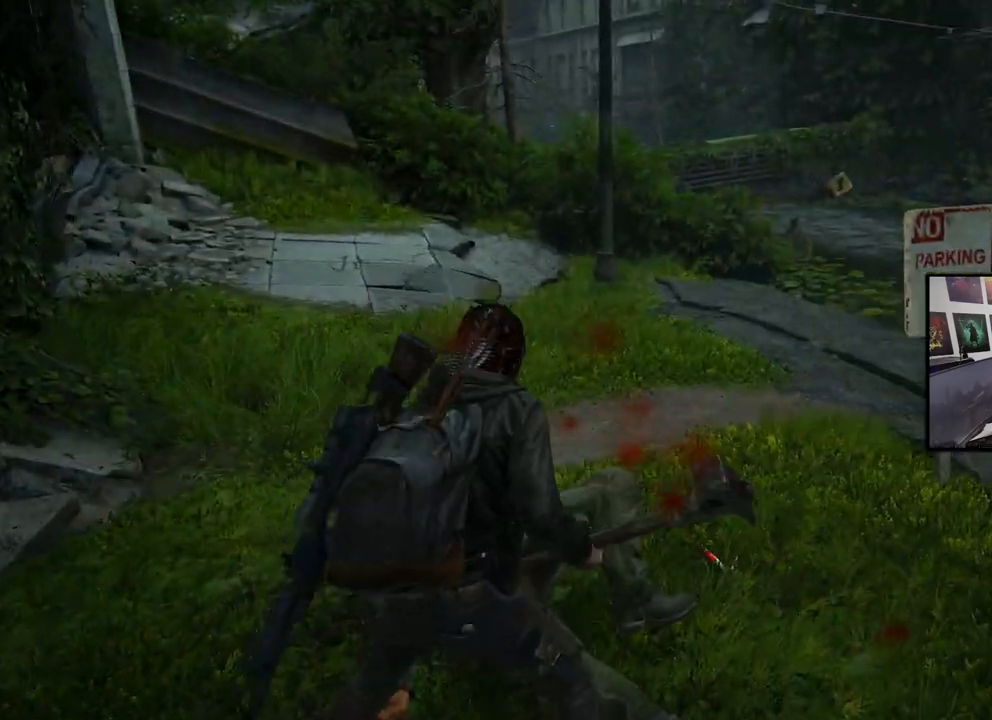
{"buttons": ["L1"], "left_stick": "up-right", "right_stick": "center", "events": [[133, "L1", "down"]]}
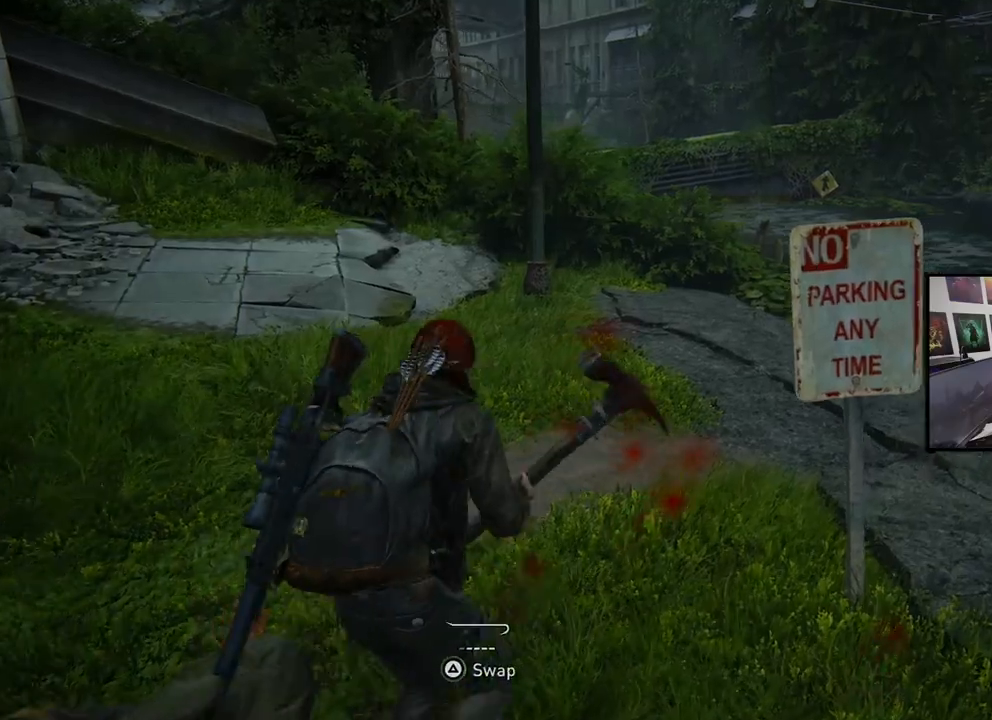
{"buttons": ["L1"], "left_stick": "up-right", "right_stick": "center", "events": [[33, "right_stick", "right"], [500, "right_stick", "center"]]}
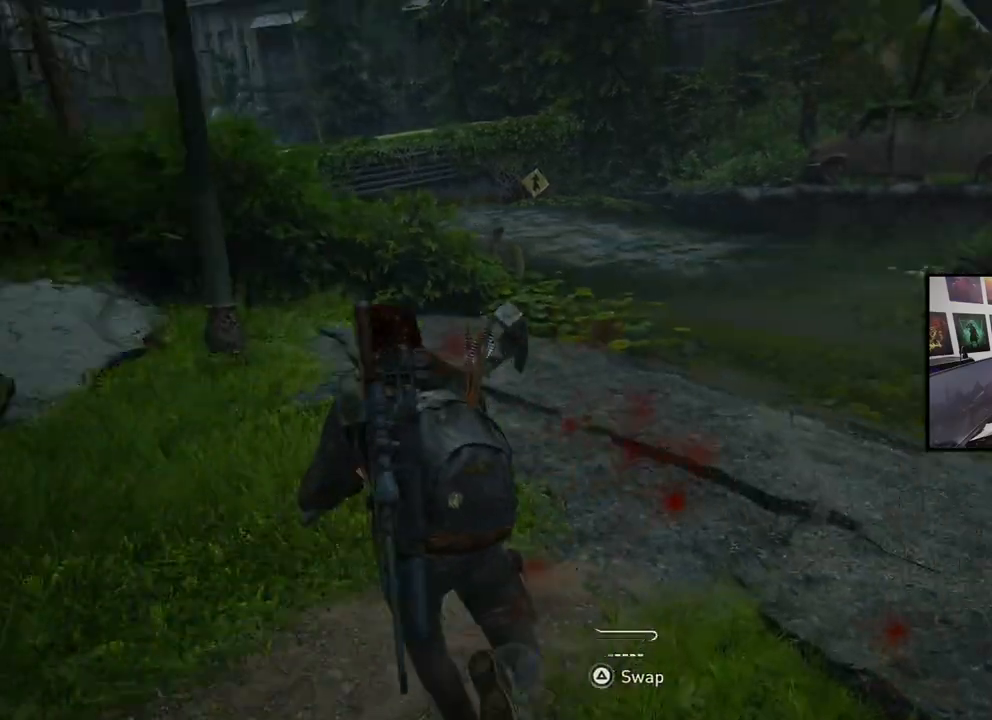
{"buttons": [], "left_stick": "down-right", "right_stick": "right", "events": [[267, "left_stick", "up"], [433, "L1", "up"], [433, "left_stick", "down-right"], [433, "right_stick", "right"]]}
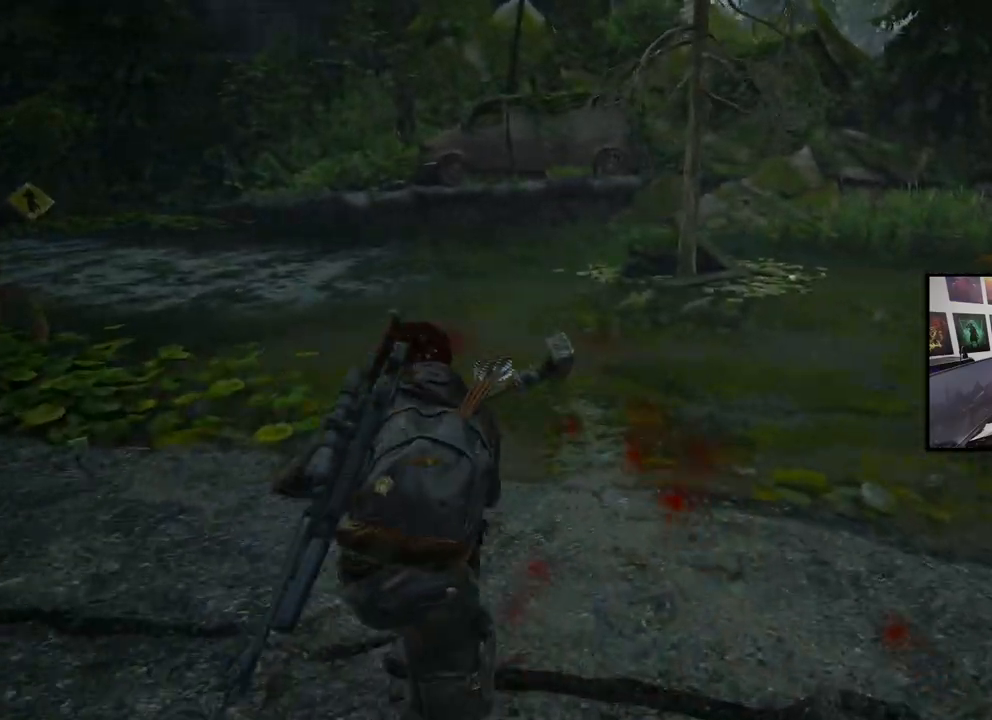
{"buttons": [], "left_stick": "right", "right_stick": "right", "events": [[433, "left_stick", "right"]]}
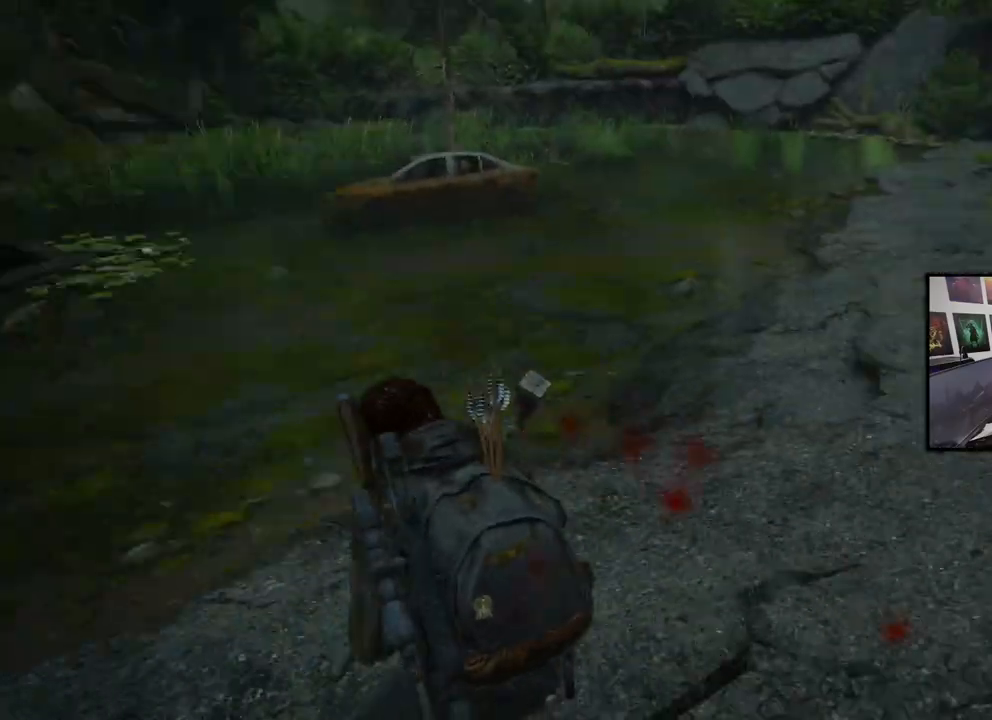
{"buttons": ["L1"], "left_stick": "up-right", "right_stick": "center", "events": [[33, "L1", "down"], [33, "left_stick", "up-right"], [167, "right_stick", "center"]]}
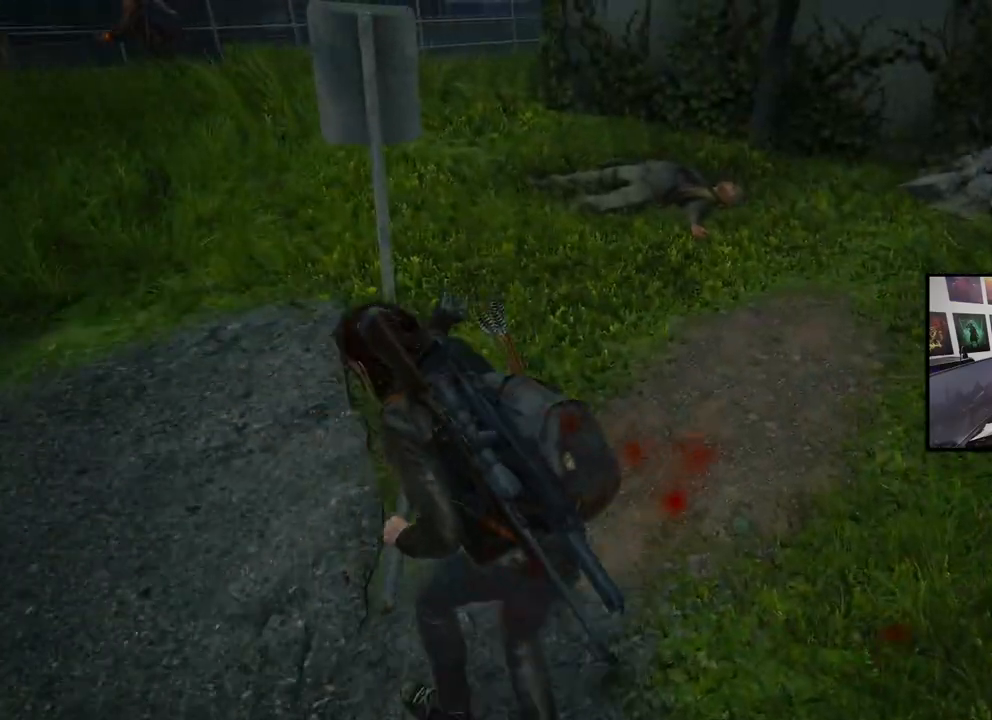
{"buttons": ["L1"], "left_stick": "up", "right_stick": "center", "events": [[233, "left_stick", "up"]]}
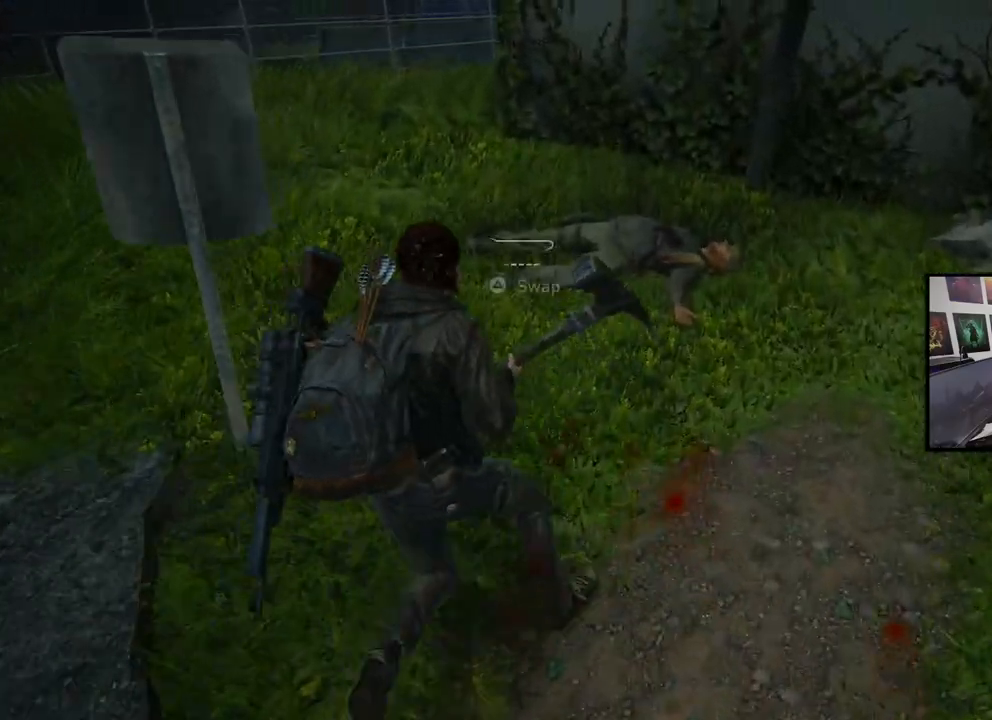
{"buttons": ["TRIANGLE"], "left_stick": "center", "right_stick": "center", "events": [[167, "L1", "up"], [300, "left_stick", "center"], [367, "TRIANGLE", "down"]]}
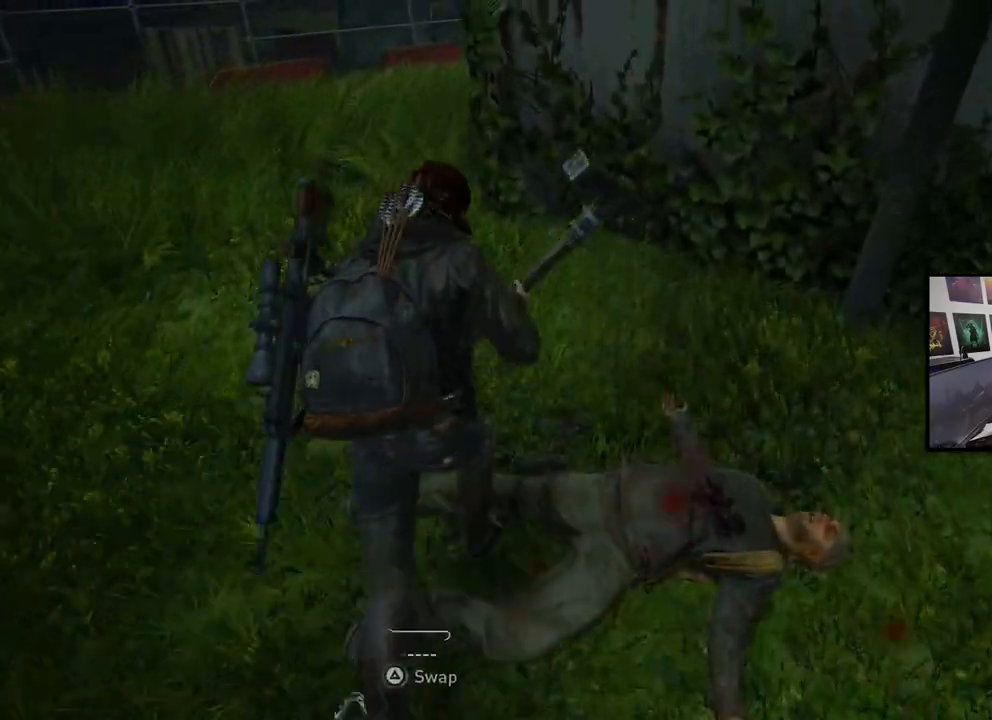
{"buttons": ["TRIANGLE"], "left_stick": "down", "right_stick": "center", "events": [[133, "left_stick", "down"]]}
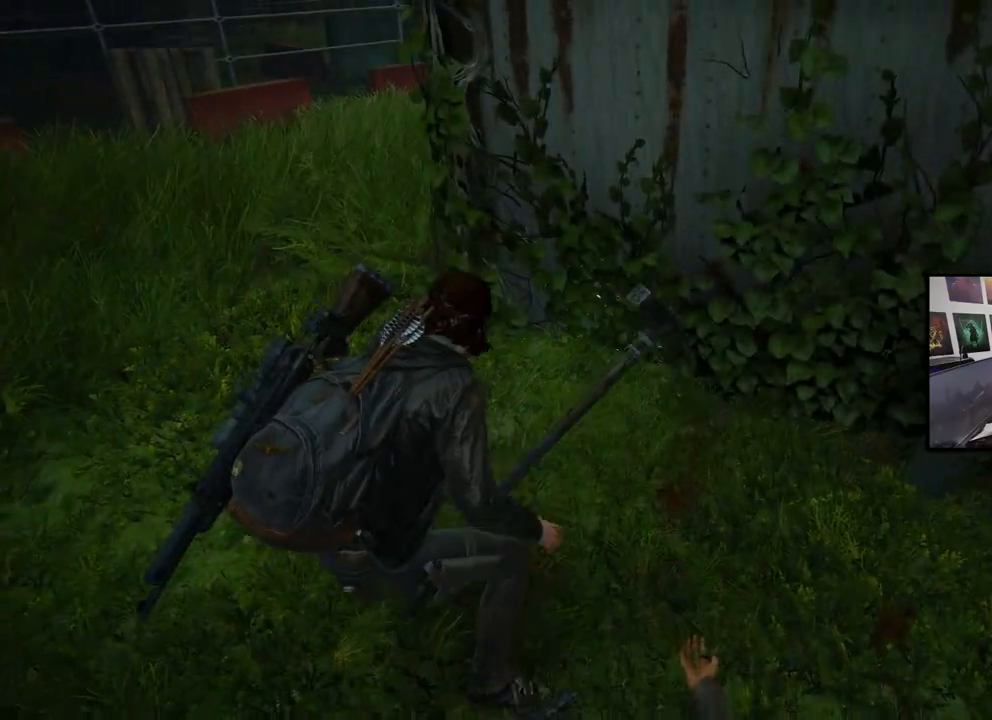
{"buttons": ["TRIANGLE"], "left_stick": "center", "right_stick": "center", "events": [[133, "TRIANGLE", "up"], [267, "TRIANGLE", "down"], [333, "left_stick", "center"]]}
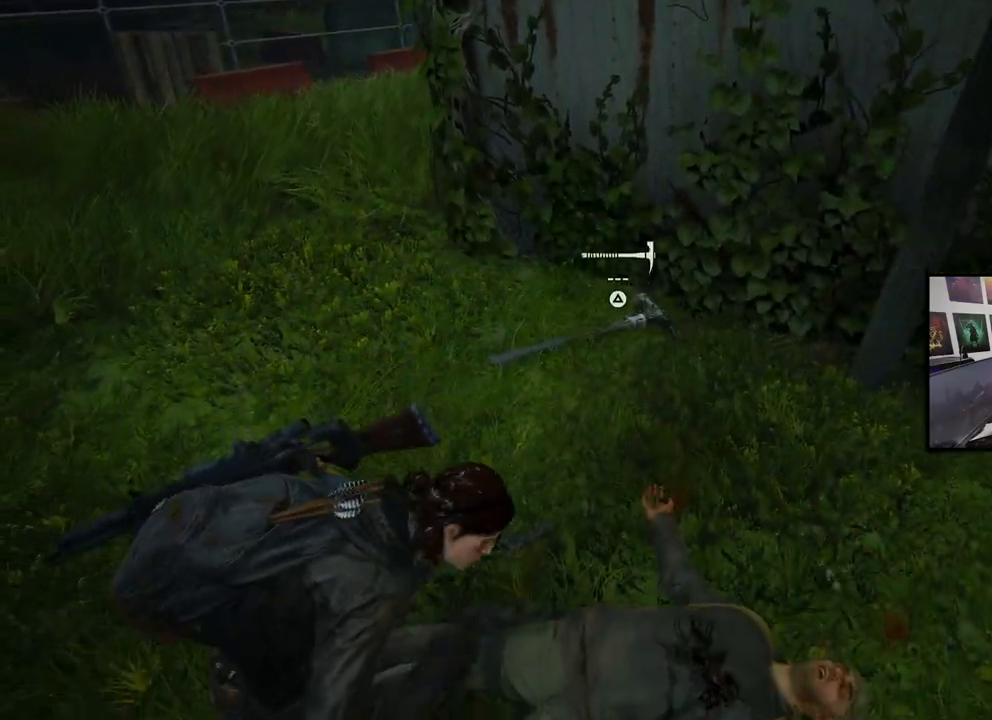
{"buttons": [], "left_stick": "down", "right_stick": "center", "events": [[100, "TRIANGLE", "up"], [133, "left_stick", "down"]]}
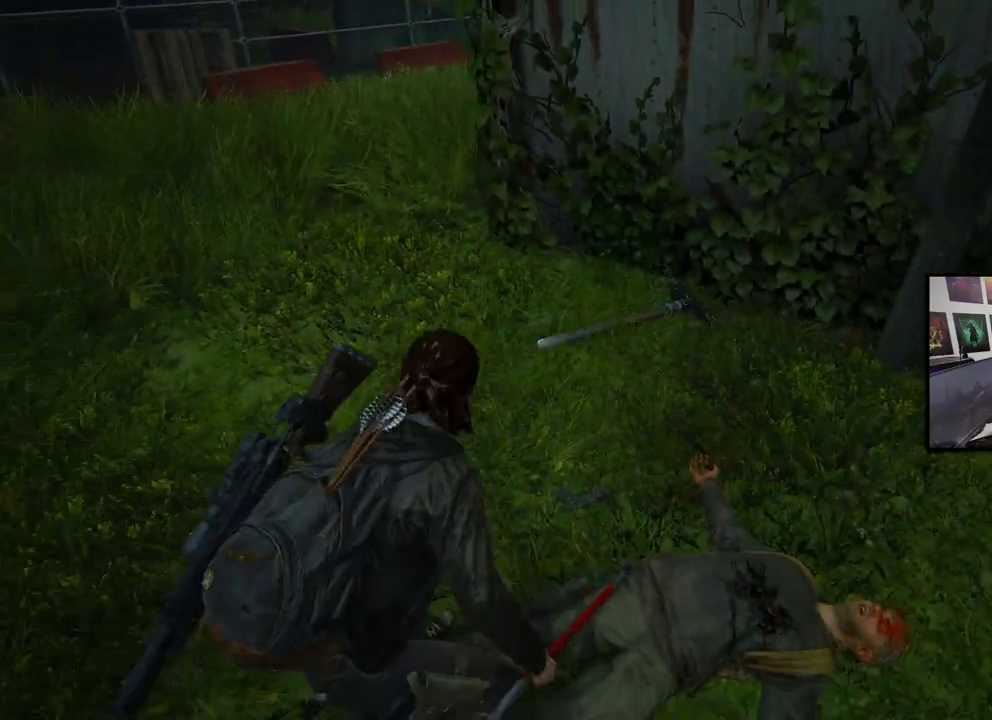
{"buttons": [], "left_stick": "down-left", "right_stick": "left", "events": [[167, "right_stick", "left"], [467, "left_stick", "down-left"]]}
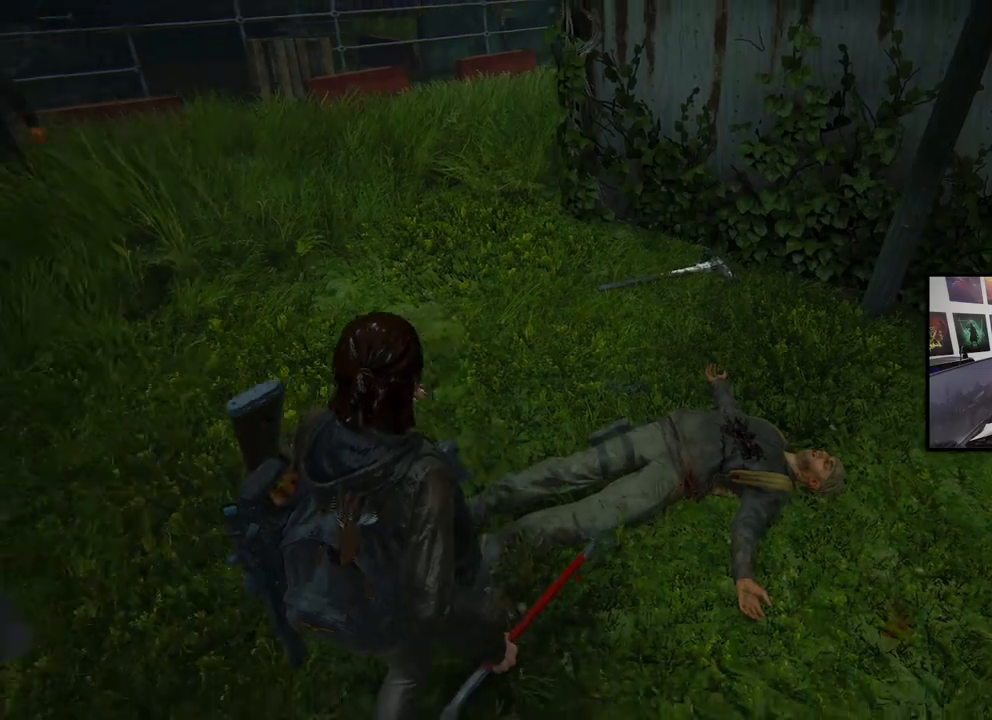
{"buttons": ["L1"], "left_stick": "up-left", "right_stick": "left", "events": [[133, "left_stick", "left"], [333, "left_stick", "up-left"], [367, "L1", "down"]]}
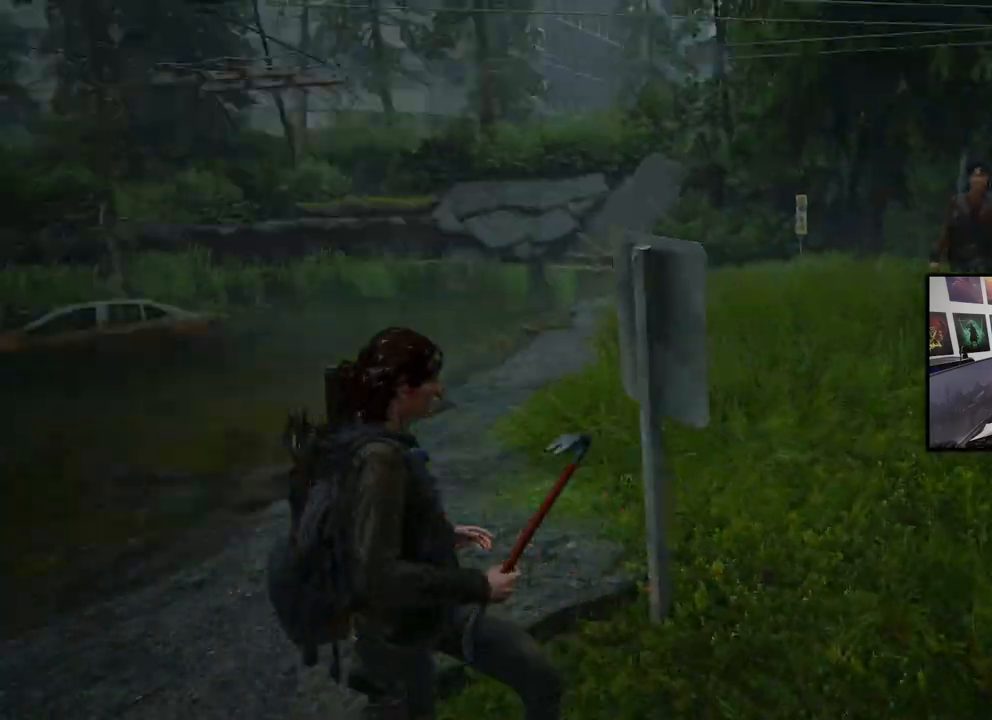
{"buttons": ["L1"], "left_stick": "up-left", "right_stick": "center", "events": [[300, "right_stick", "center"]]}